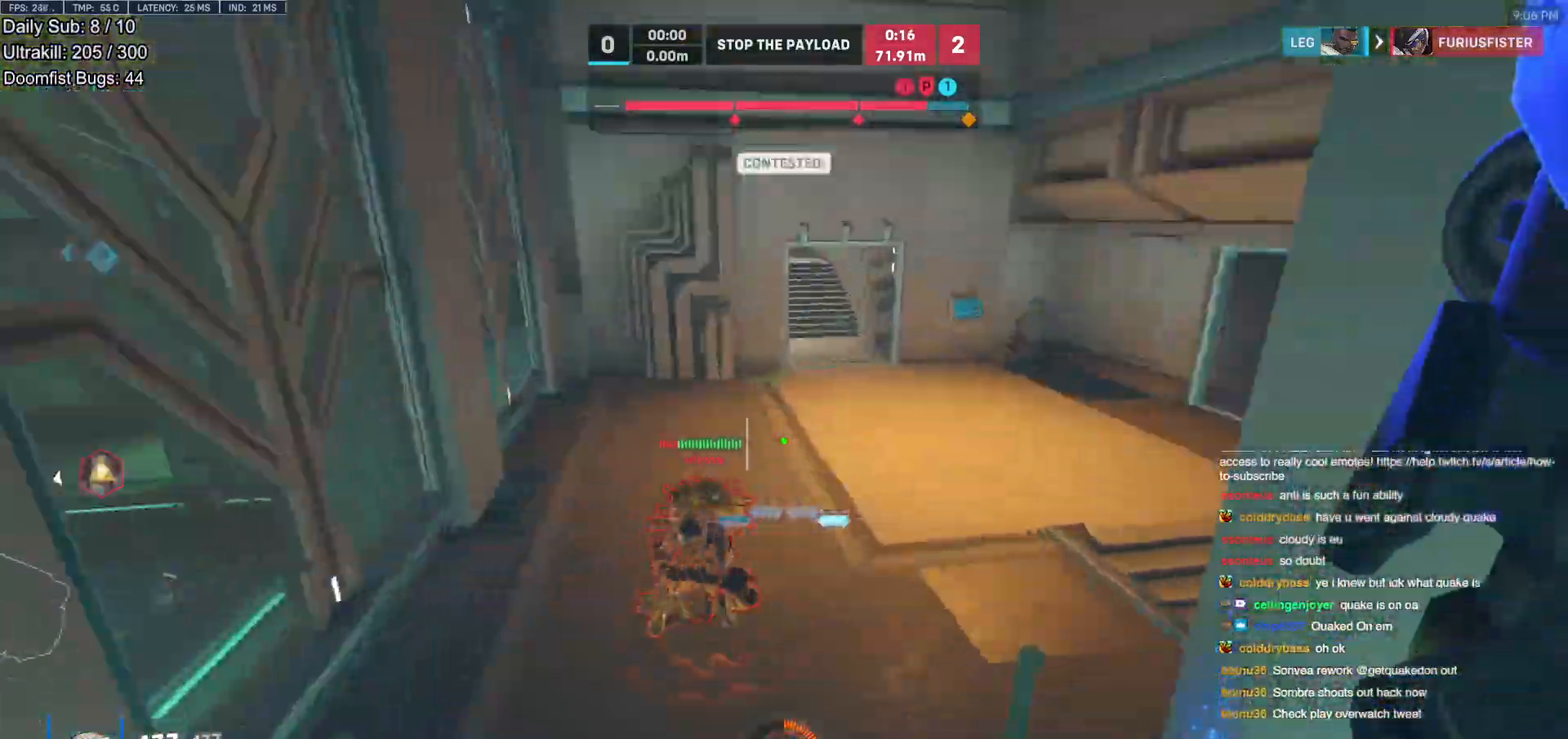
Gameplay with keyboard and mouse; each line is a JSON object with the keys and mouse buttons held at the frame after it. "events" lists presses ("down") and releases ("up") of "a", "ctrl", "d", "e", "f", "melee", "q", "r", "s", "shift", "space", "w", "mouse_left" and "mouse_right" between this image and that frame as [ms after this image, input, new state], when the widget could be followed in between. "mouse_left", "mouse_right" = the "left", "right" buttons of the "mouse" list. No other keys are recorded. Mouse movement is not recorded. Key names are as the overlay labels them; some are game actions (e.g. jump) rather than physical keys.
{"keys": ["a", "s"], "mouse": [], "events": [[67, "d", "down"], [300, "a", "down"], [300, "d", "up"], [350, "w", "up"], [483, "s", "down"]]}
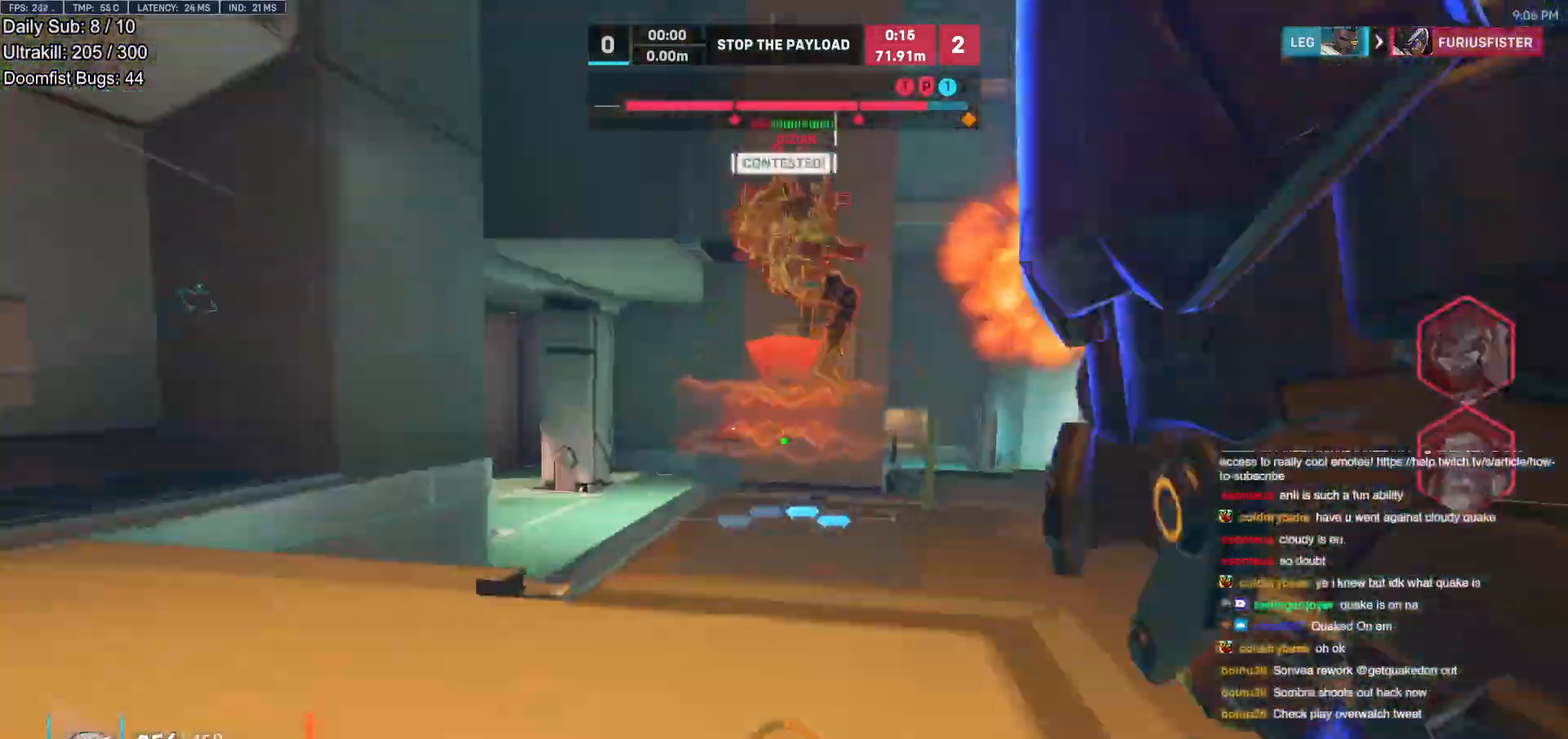
{"keys": ["d"], "mouse": [], "events": [[83, "a", "up"], [217, "d", "down"], [267, "space", "down"], [317, "mouse_left", "down"], [317, "s", "up"], [350, "space", "up"], [500, "mouse_left", "up"]]}
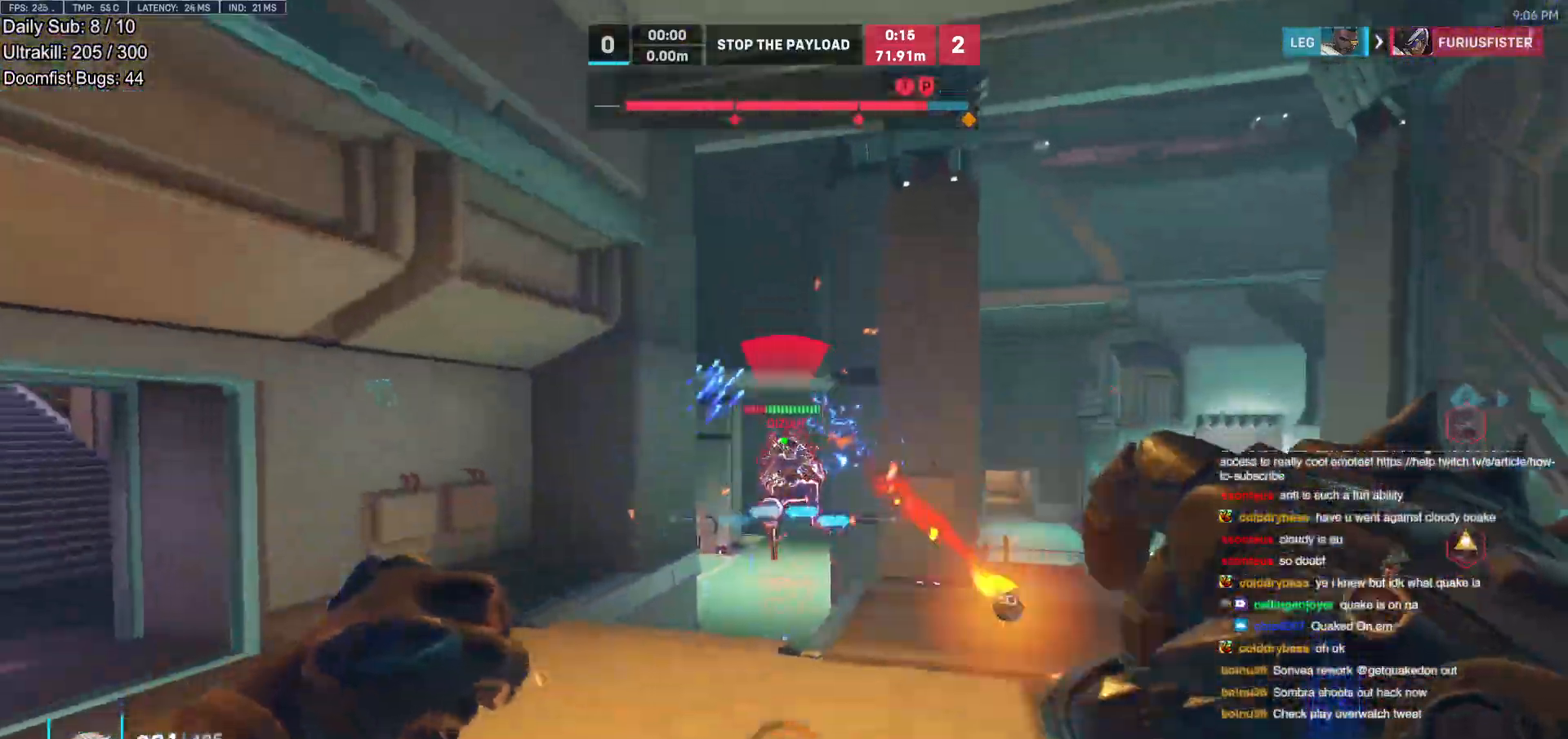
{"keys": ["w"], "mouse": ["right"], "events": [[133, "mouse_left", "down"], [133, "w", "down"], [233, "mouse_right", "down"], [283, "mouse_left", "up"], [367, "d", "up"]]}
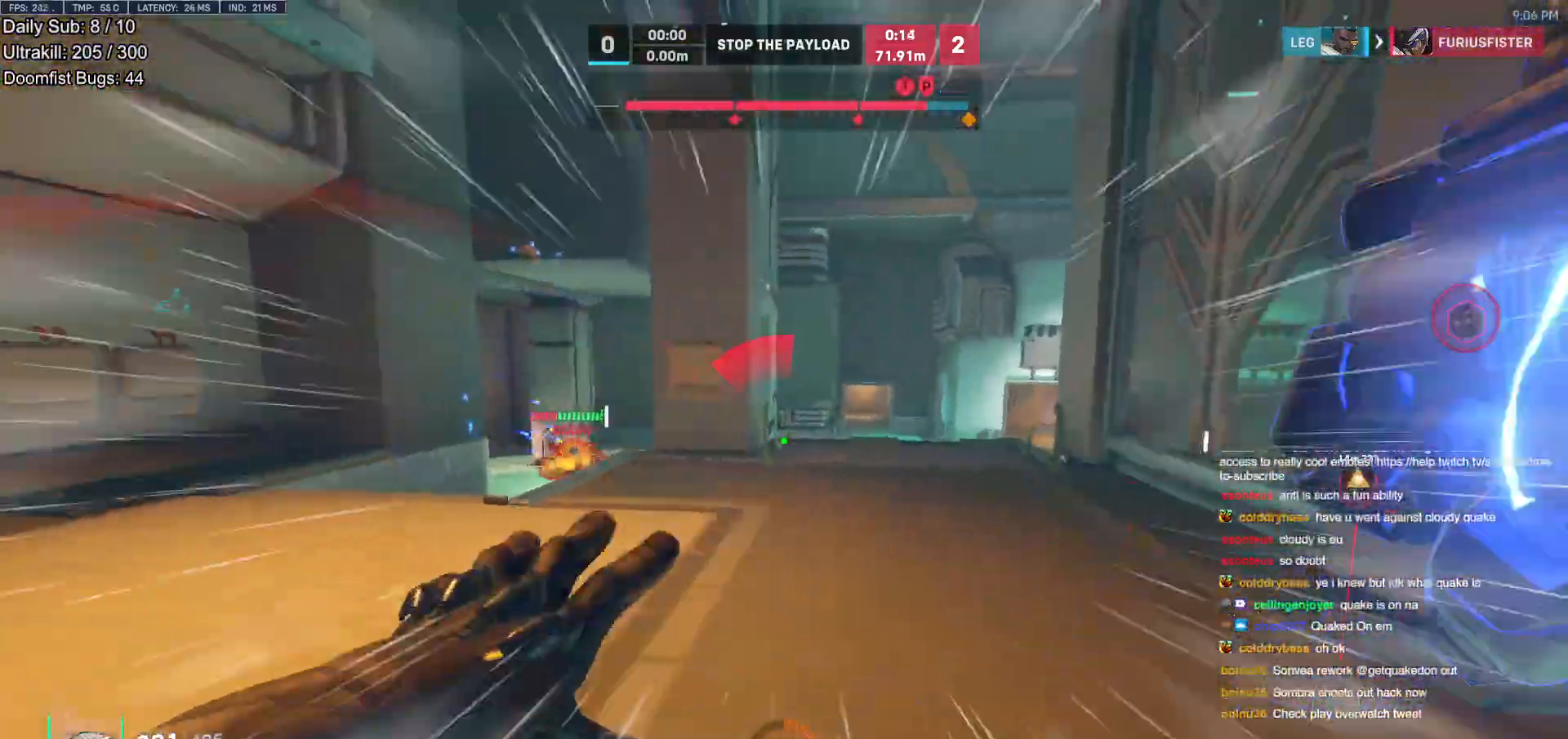
{"keys": ["a", "w"], "mouse": [], "events": [[17, "mouse_right", "up"], [483, "a", "down"]]}
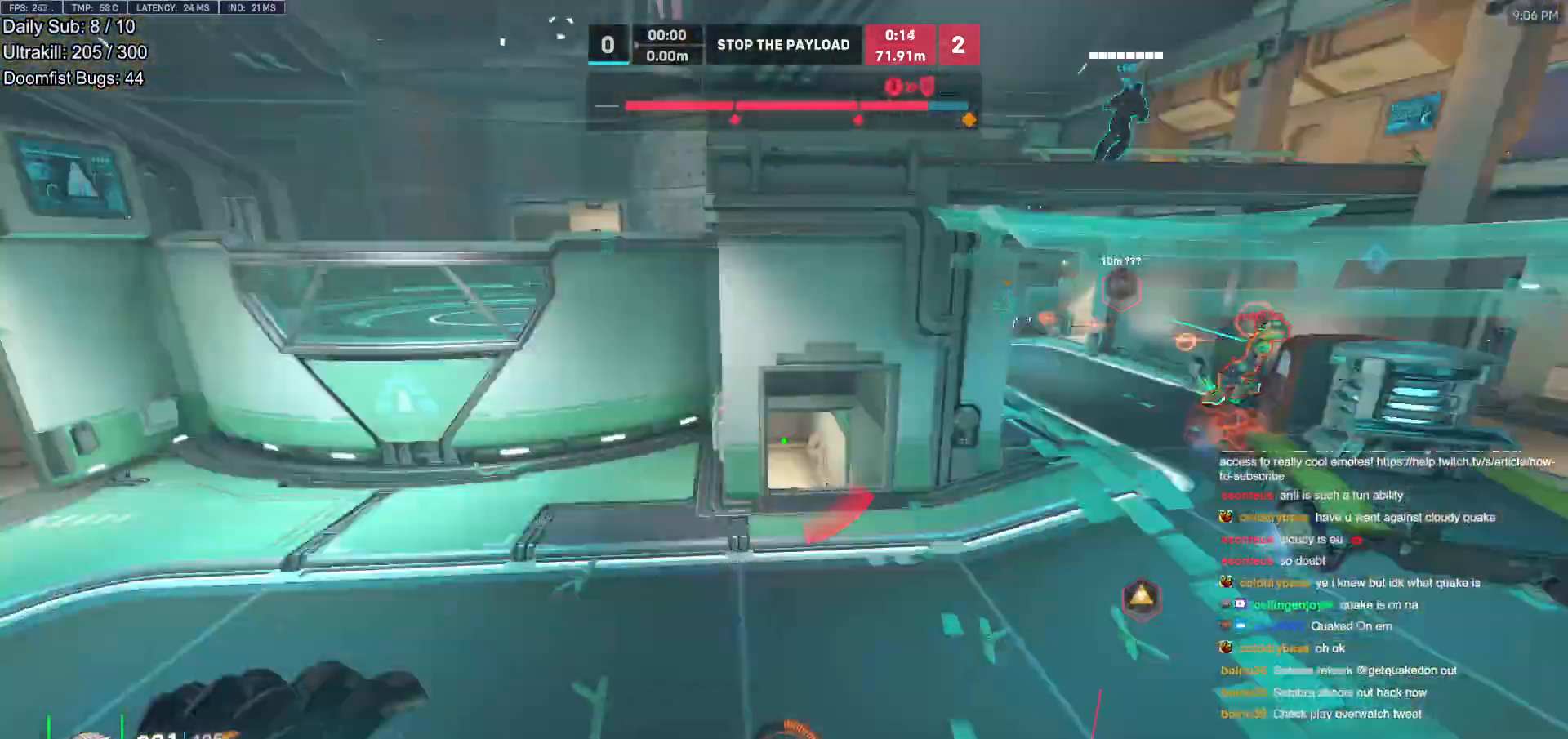
{"keys": ["a", "w"], "mouse": ["left"], "events": [[400, "mouse_left", "down"]]}
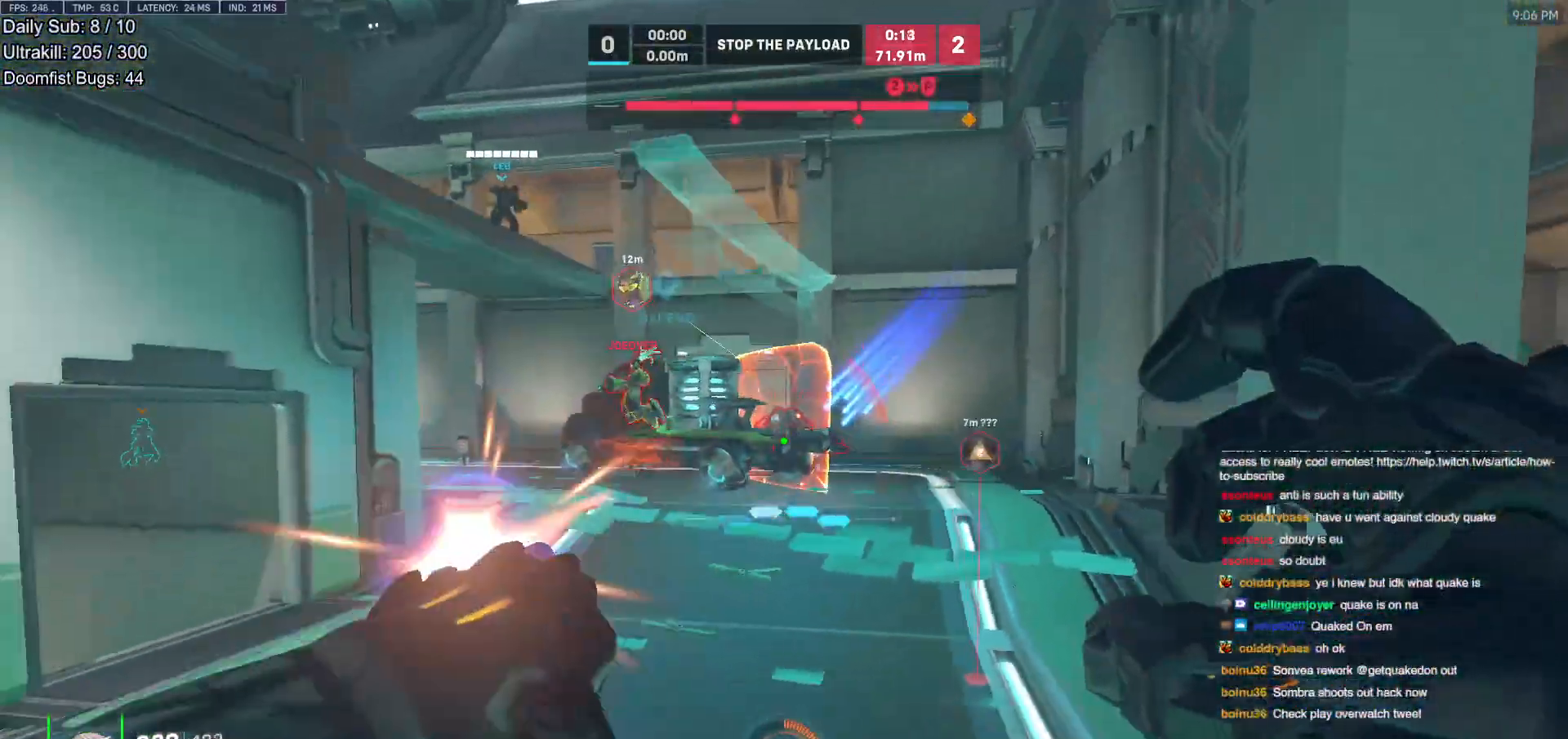
{"keys": ["d"], "mouse": [], "events": [[50, "mouse_left", "up"], [183, "w", "up"], [233, "mouse_left", "down"], [283, "s", "down"], [333, "space", "down"], [367, "mouse_left", "up"], [417, "a", "up"], [417, "d", "down"], [467, "s", "up"], [467, "space", "up"]]}
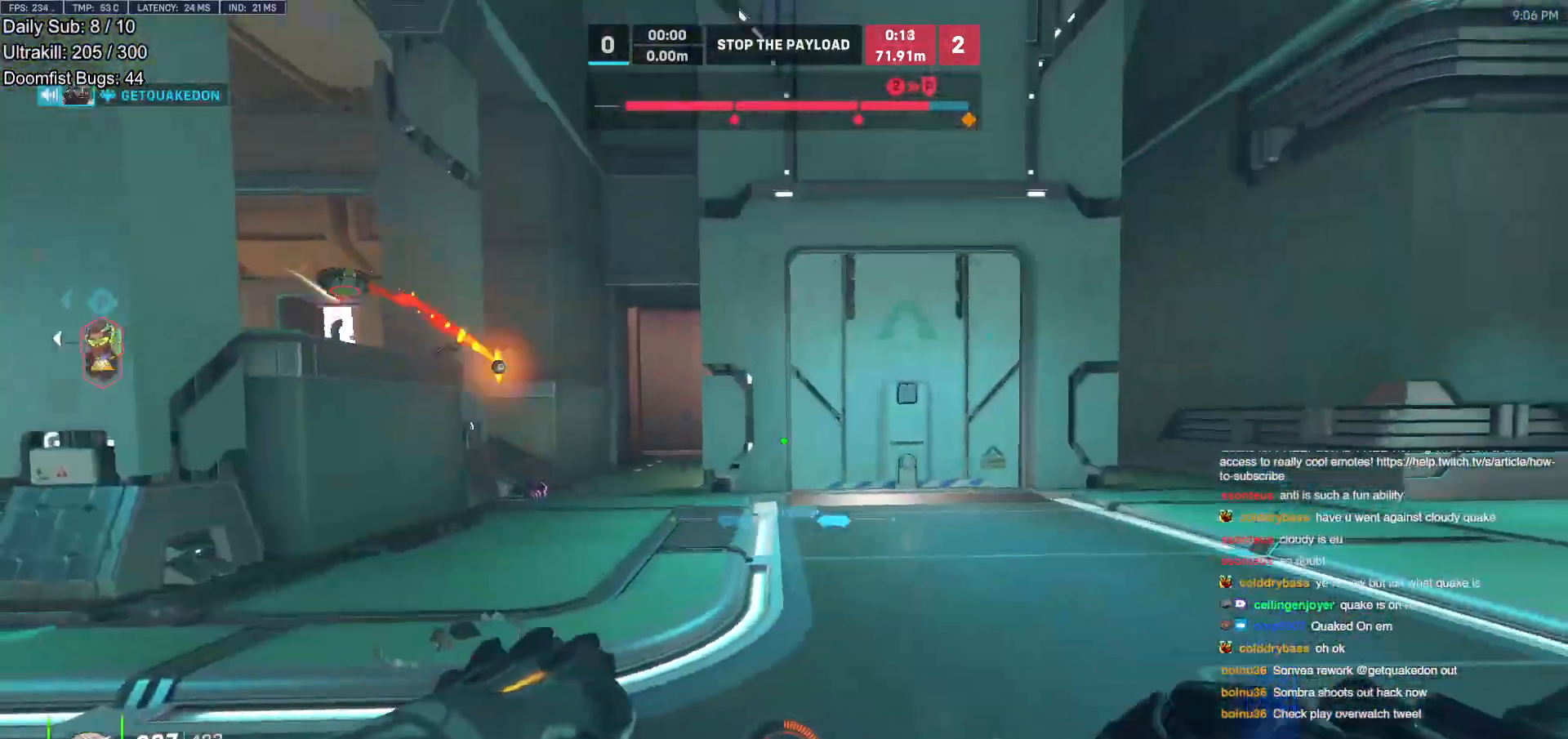
{"keys": ["d", "w"], "mouse": ["left"], "events": [[200, "w", "down"], [350, "a", "down"], [350, "d", "up"], [433, "a", "up"], [433, "mouse_left", "down"], [483, "d", "down"]]}
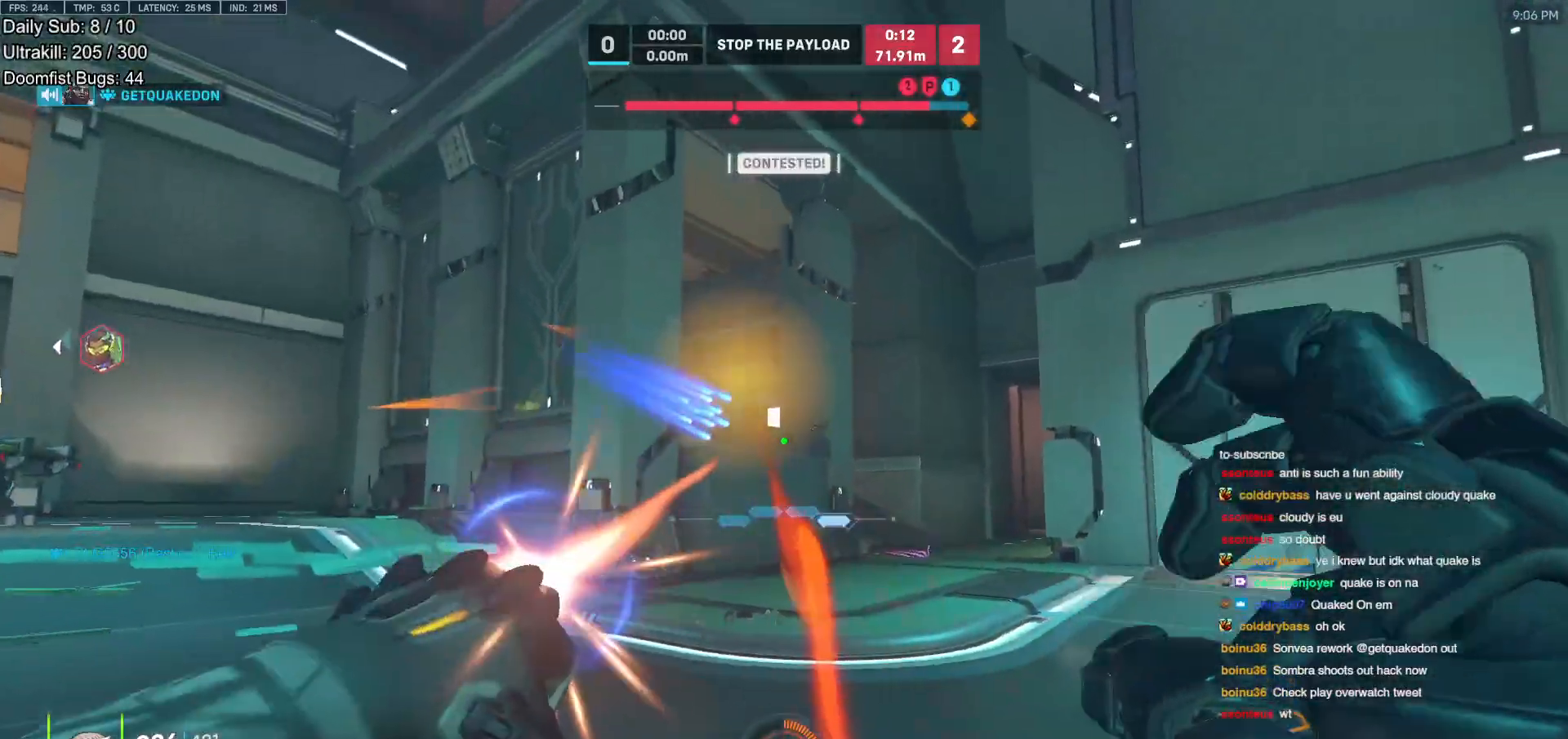
{"keys": ["d"], "mouse": [], "events": [[83, "mouse_left", "up"], [167, "space", "down"], [267, "space", "up"], [350, "space", "down"], [400, "space", "up"], [500, "w", "up"]]}
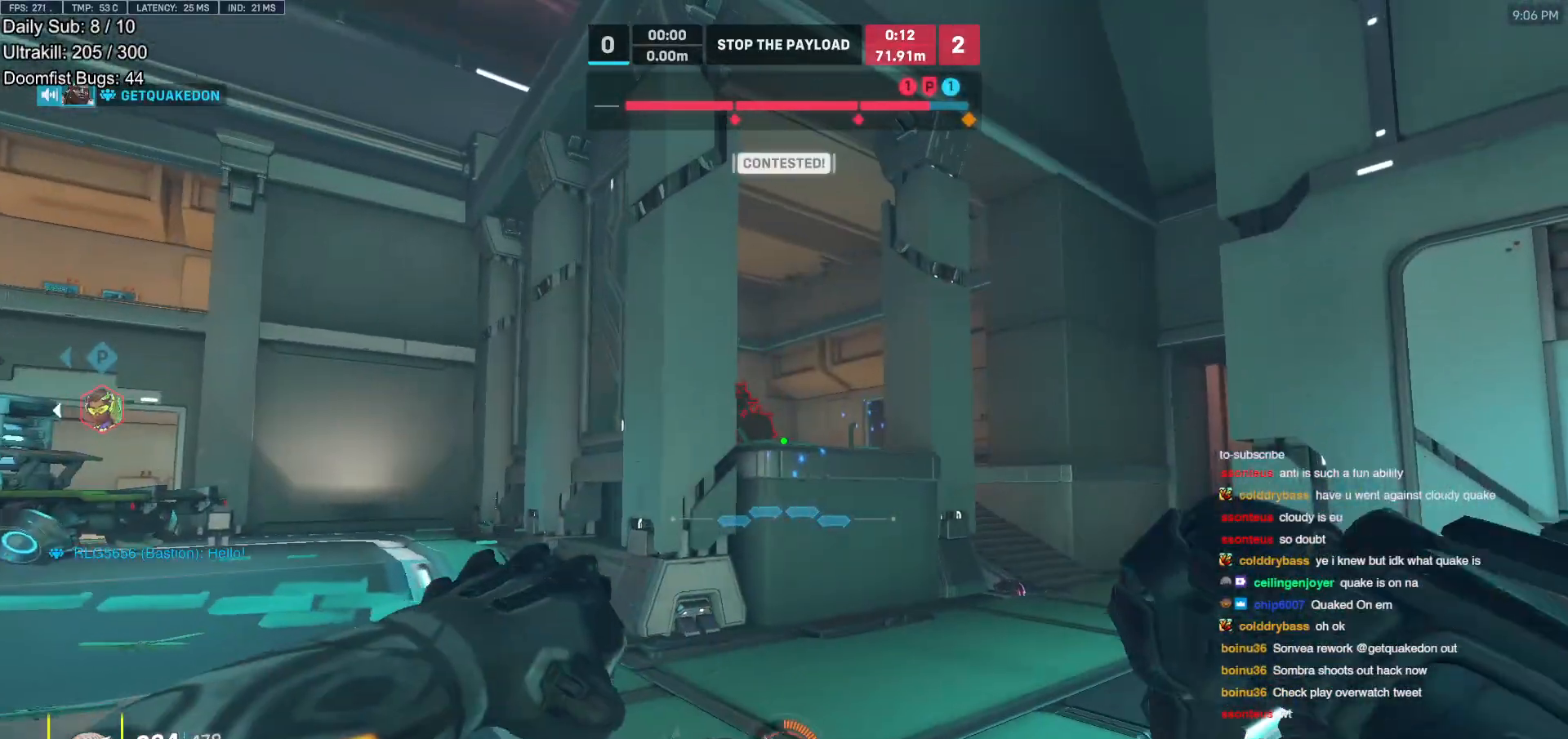
{"keys": ["d", "s", "space"], "mouse": ["left"], "events": [[133, "s", "down"], [417, "space", "down"], [467, "mouse_left", "down"]]}
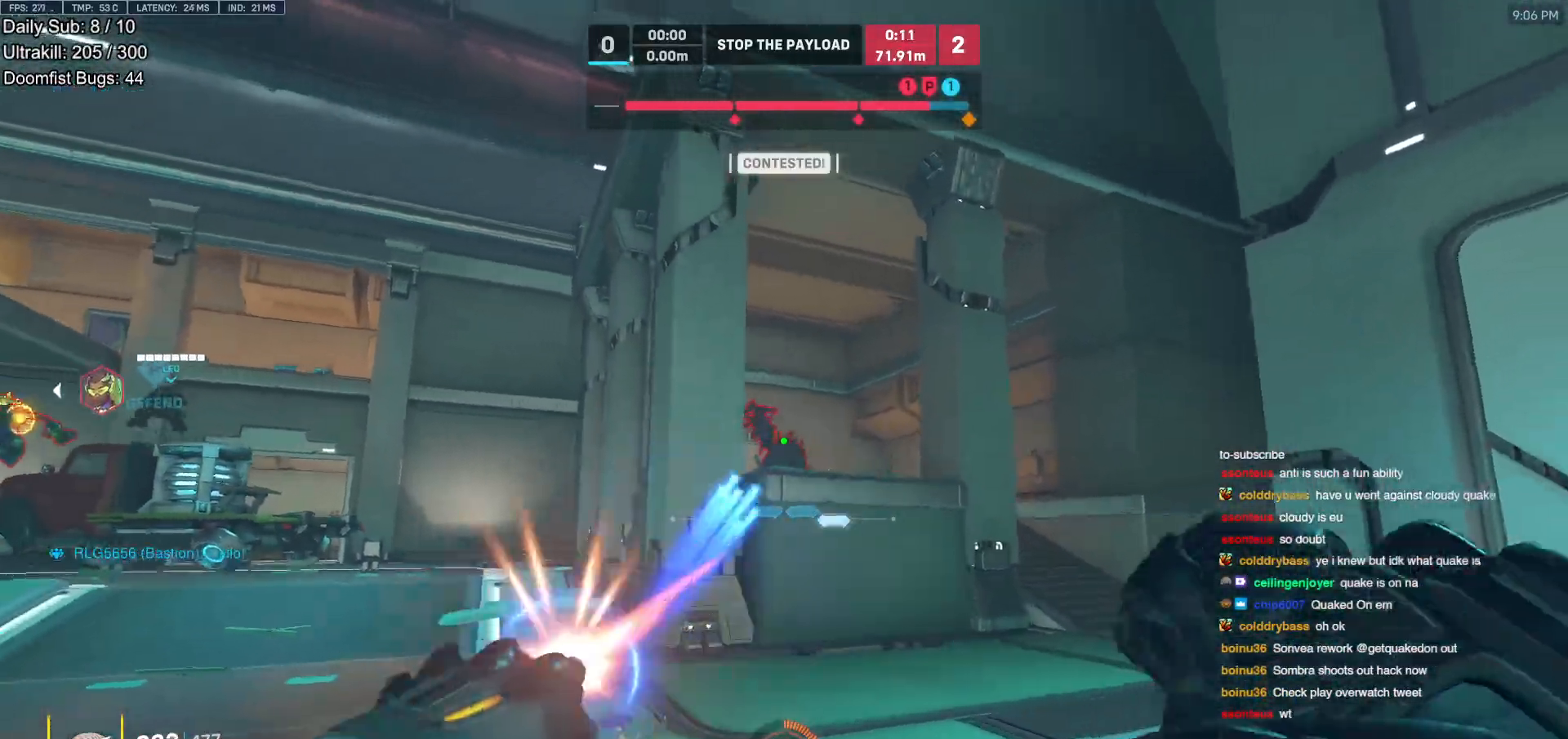
{"keys": ["d", "s"], "mouse": [], "events": [[67, "space", "up"], [100, "mouse_left", "up"]]}
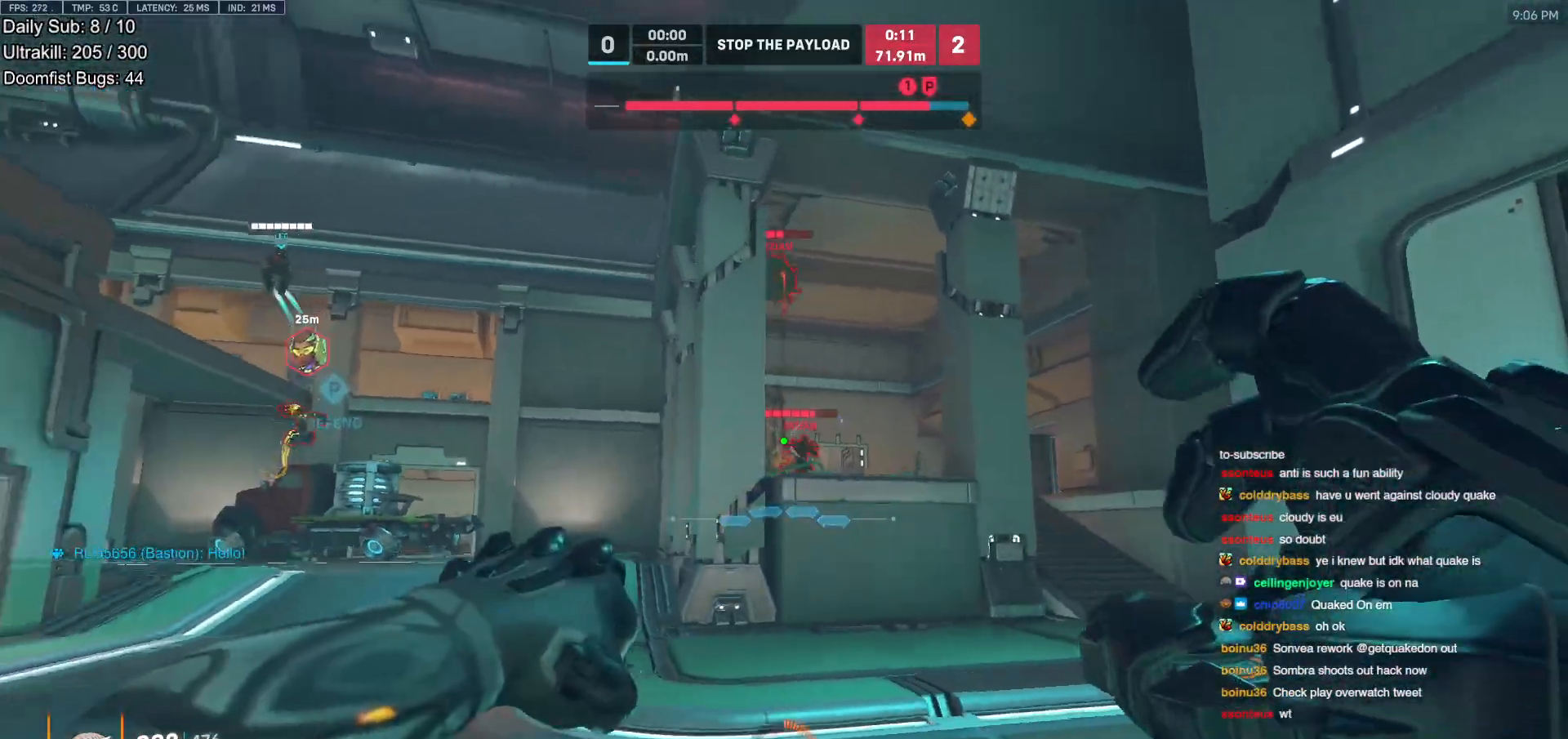
{"keys": ["s"], "mouse": [], "events": [[33, "d", "up"], [167, "space", "down"], [317, "mouse_left", "down"], [317, "space", "up"], [450, "mouse_left", "up"]]}
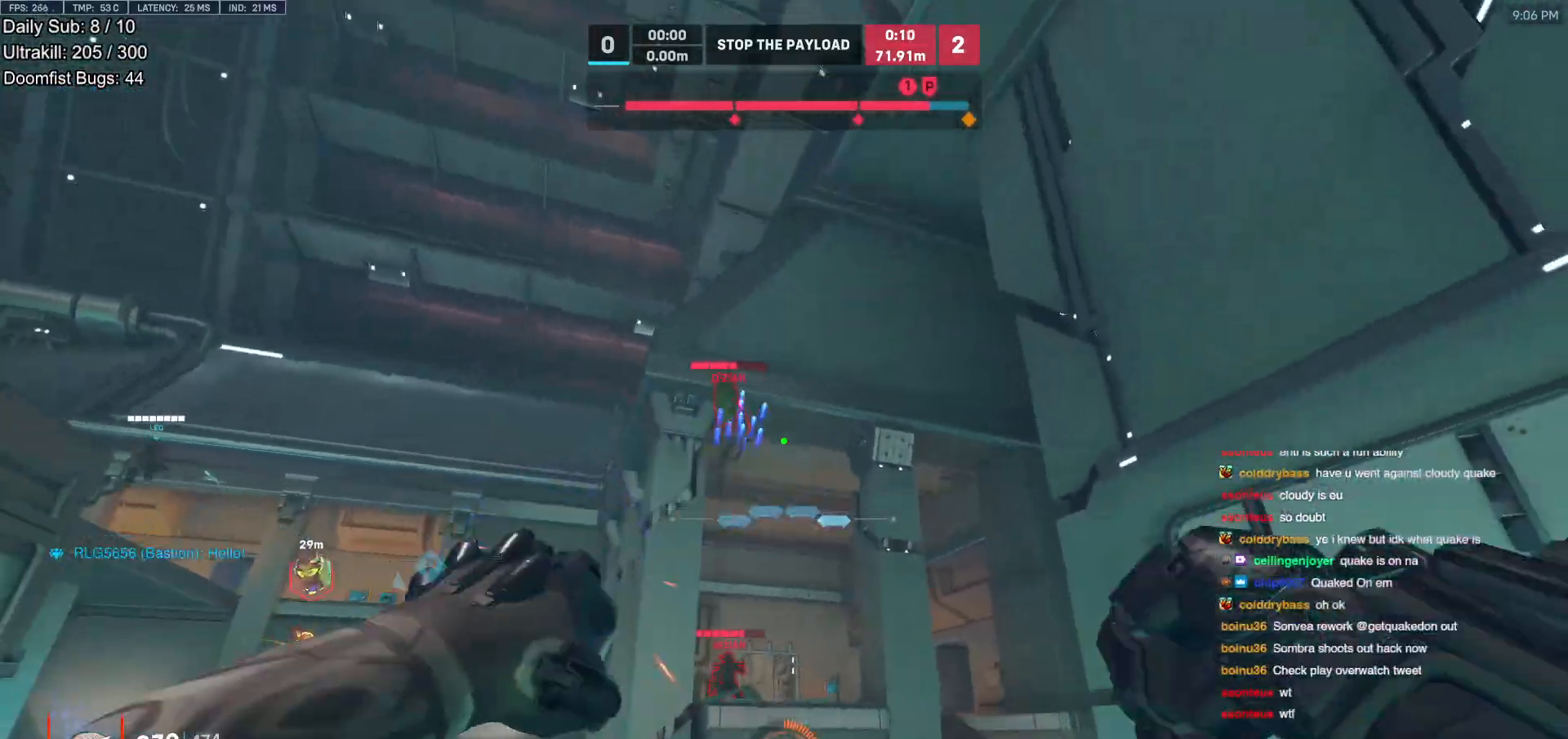
{"keys": ["a", "s", "space"], "mouse": [], "events": [[100, "d", "down"], [233, "a", "down"], [233, "d", "up"], [417, "space", "down"]]}
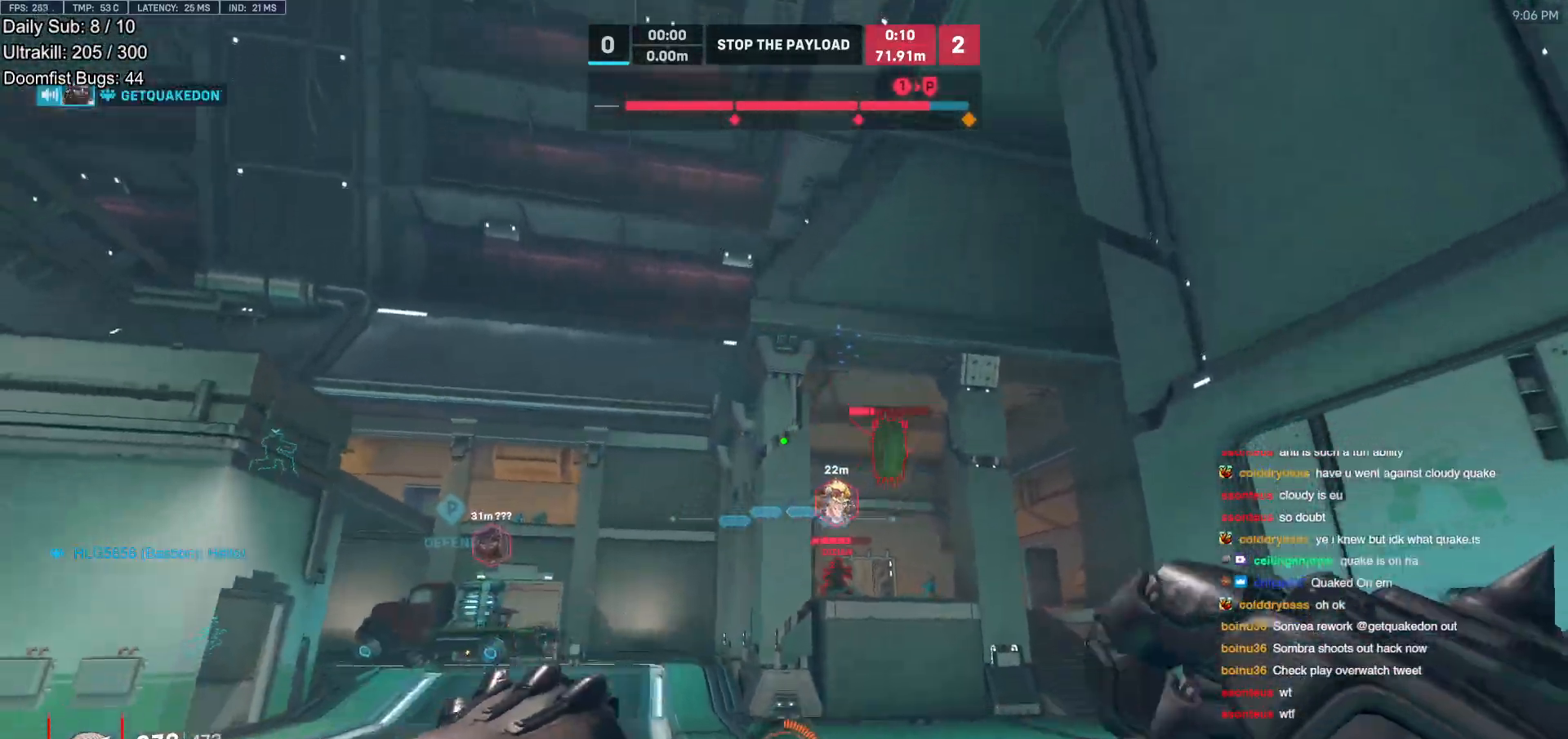
{"keys": ["d", "s"], "mouse": [], "events": [[17, "space", "up"], [67, "a", "up"], [200, "mouse_left", "down"], [250, "a", "down"], [300, "mouse_left", "up"], [350, "a", "up"], [433, "d", "down"]]}
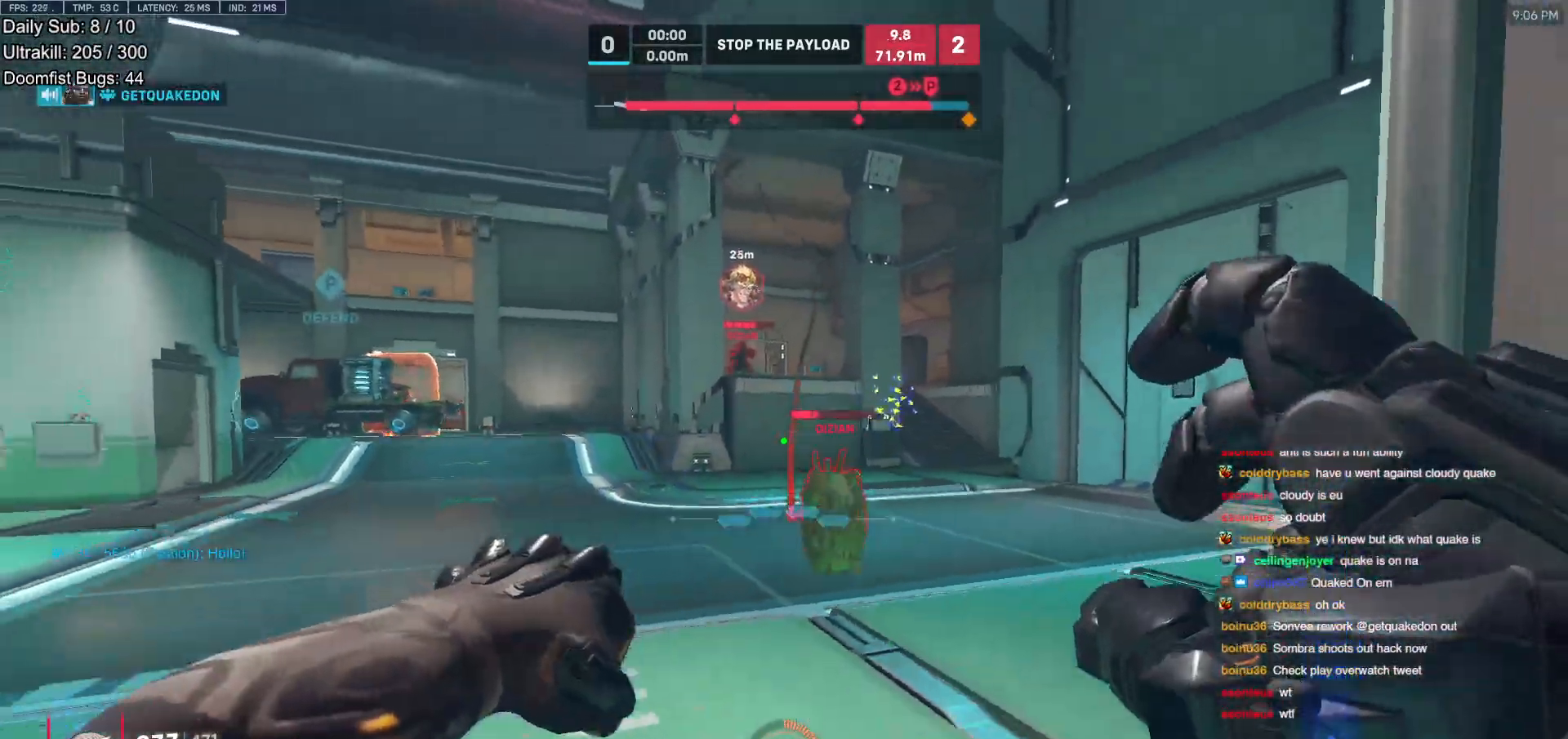
{"keys": ["a", "s"], "mouse": [], "events": [[83, "d", "up"], [83, "space", "down"], [167, "mouse_left", "down"], [217, "a", "down"], [217, "shift", "down"], [217, "space", "up"], [267, "a", "up"], [267, "mouse_left", "up"], [317, "shift", "up"], [450, "a", "down"]]}
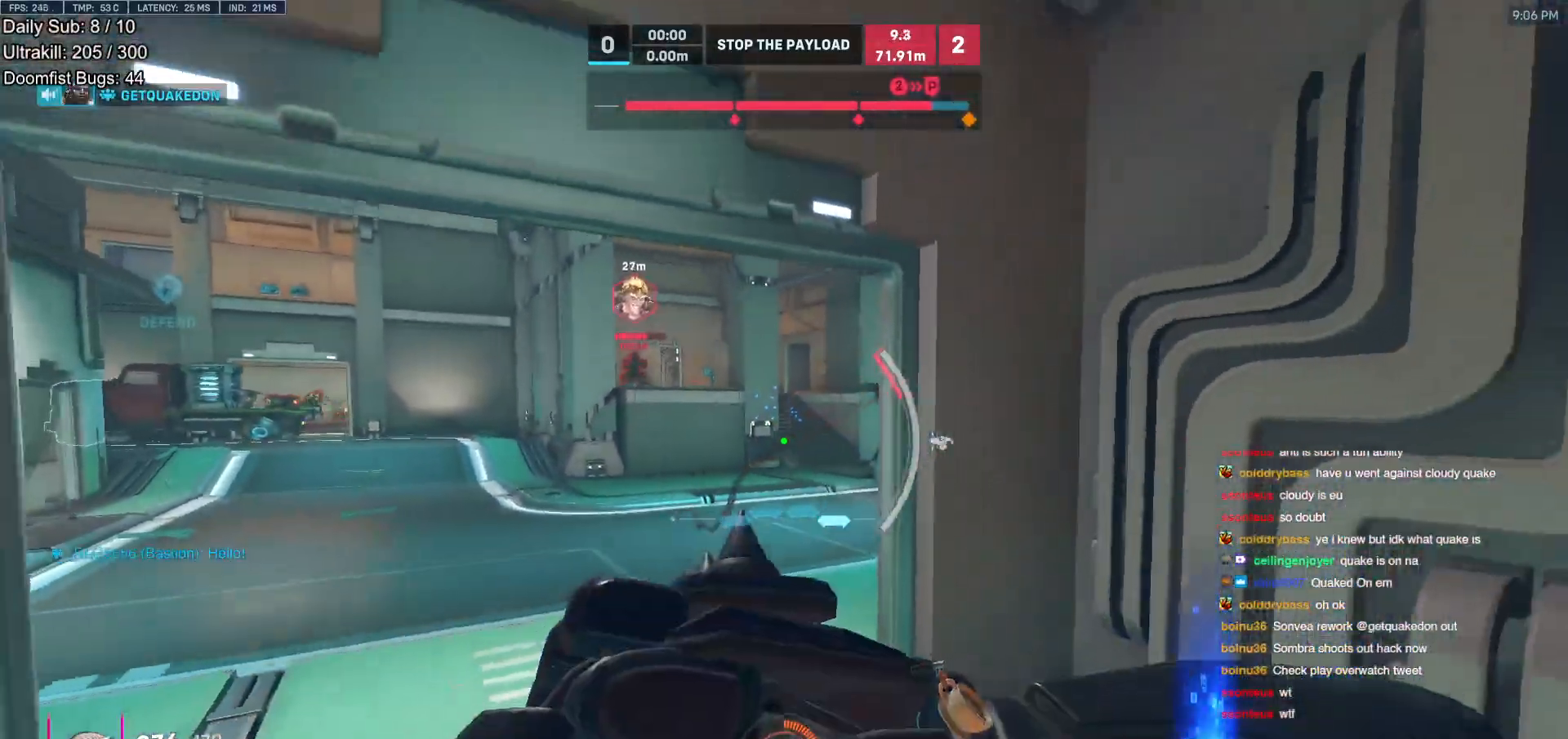
{"keys": ["w"], "mouse": ["right"], "events": [[183, "s", "up"], [283, "a", "up"], [283, "mouse_right", "down"], [283, "w", "down"]]}
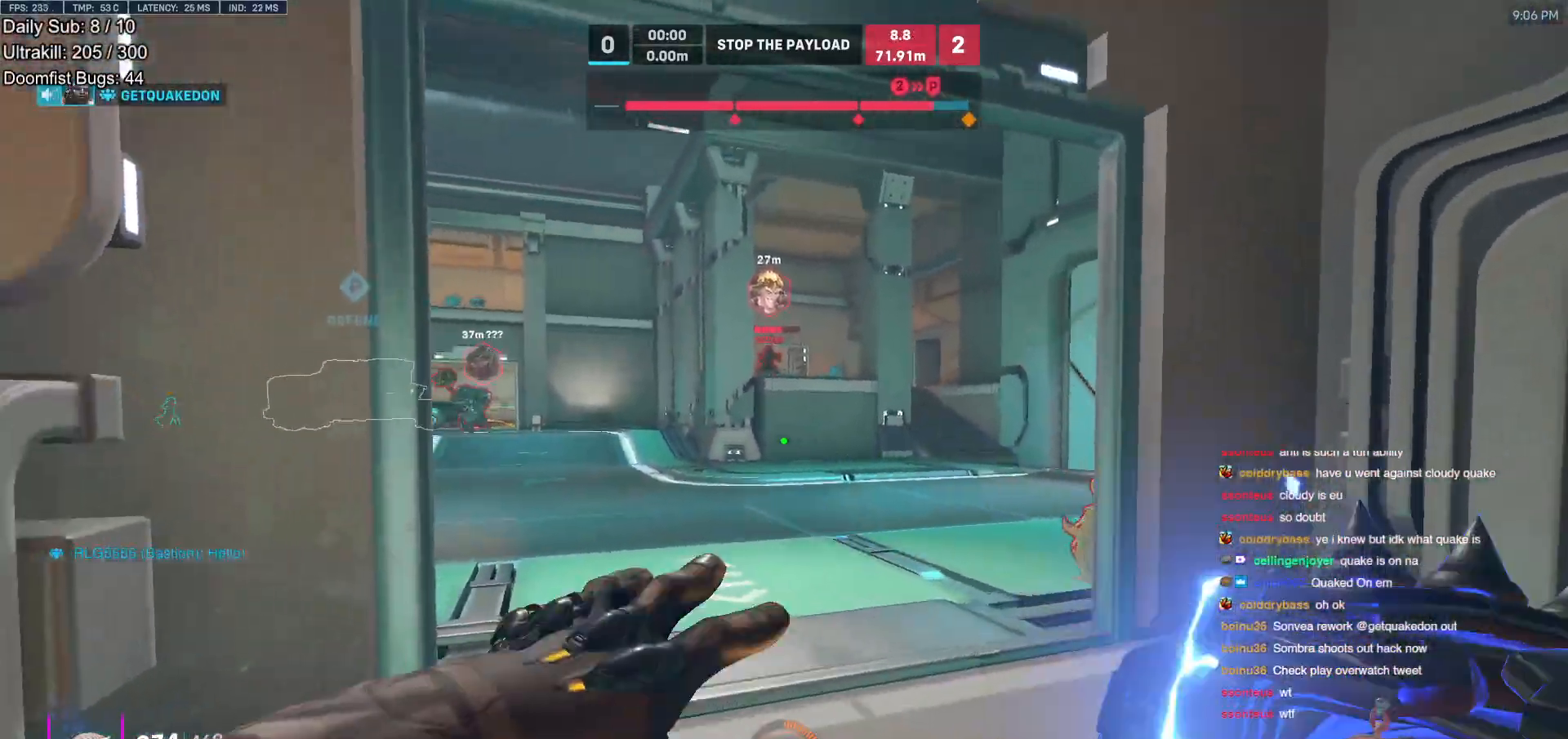
{"keys": ["w"], "mouse": [], "events": [[17, "mouse_right", "up"], [67, "space", "down"], [117, "space", "up"], [200, "space", "down"], [233, "space", "up"], [400, "e", "down"], [433, "e", "up"]]}
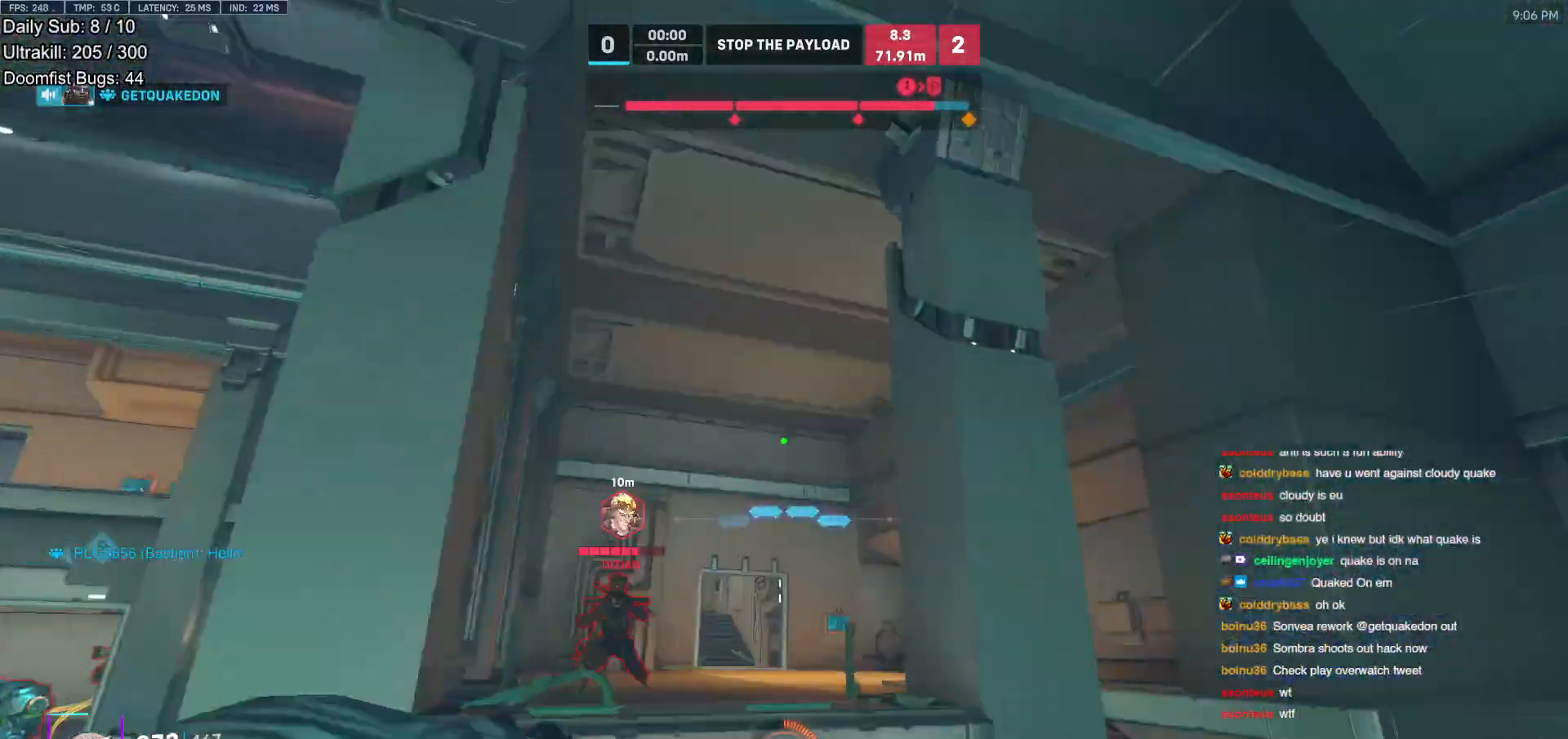
{"keys": ["w"], "mouse": [], "events": [[167, "d", "down"], [167, "w", "up"], [267, "s", "down"], [317, "d", "up"], [367, "s", "up"], [500, "w", "down"]]}
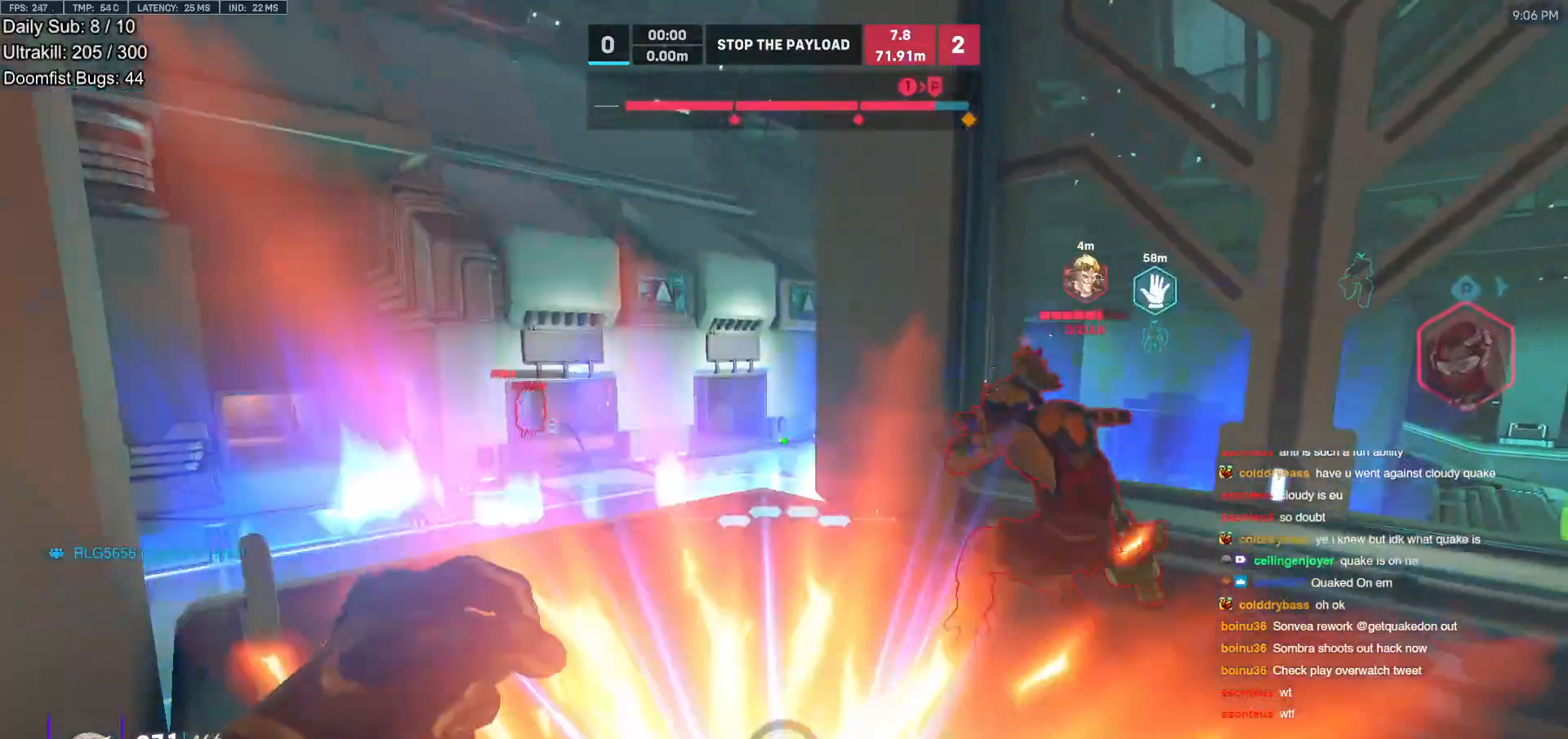
{"keys": ["d", "w"], "mouse": ["left"], "events": [[50, "d", "down"], [133, "mouse_left", "down"], [333, "mouse_left", "up"], [467, "mouse_left", "down"]]}
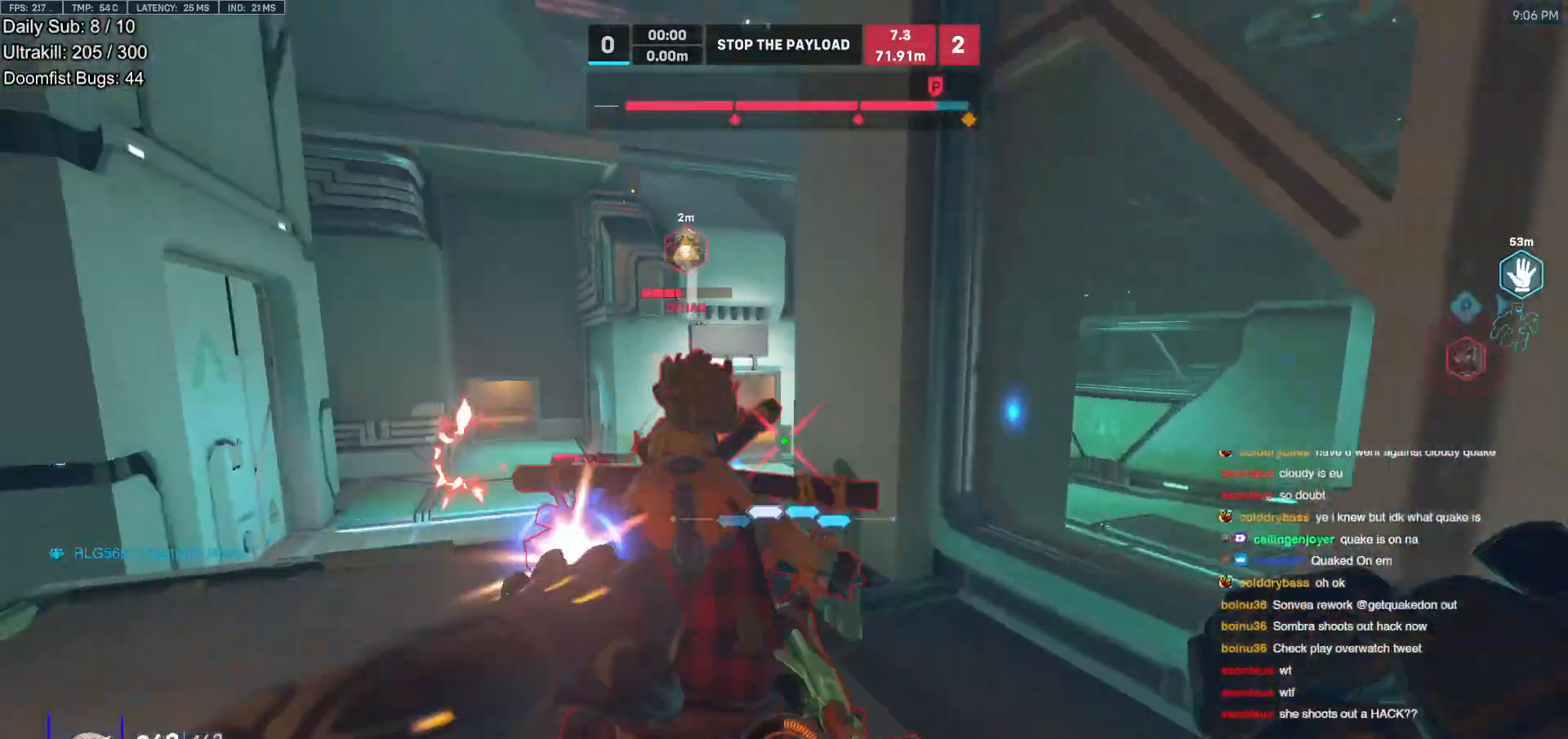
{"keys": ["s"], "mouse": [], "events": [[17, "w", "up"], [67, "d", "up"], [100, "mouse_left", "up"], [300, "mouse_left", "down"], [350, "s", "down"], [383, "a", "down"], [383, "melee", "down"], [433, "mouse_left", "up"], [483, "a", "up"], [483, "melee", "up"]]}
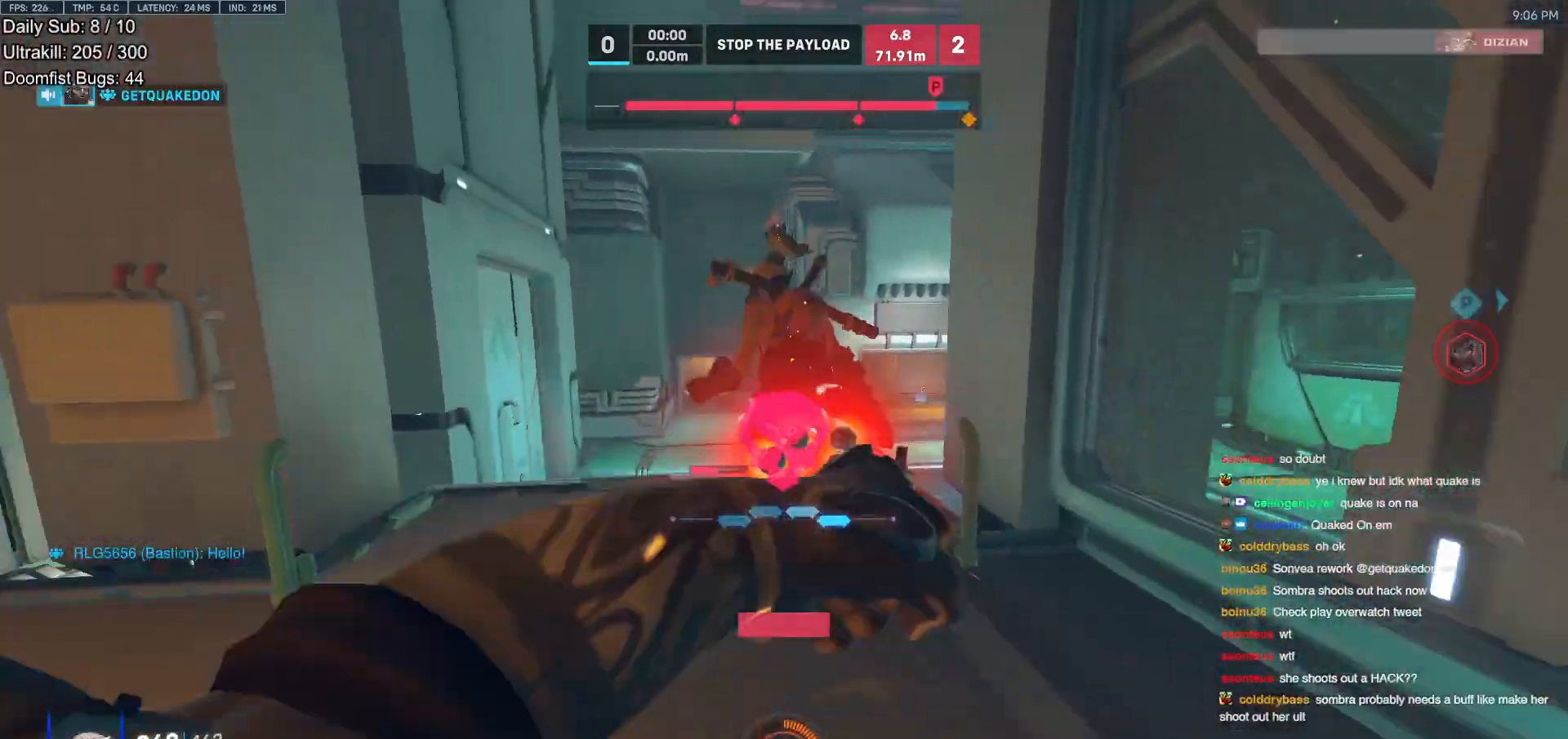
{"keys": ["s"], "mouse": ["left"], "events": [[33, "space", "down"], [83, "a", "down"], [83, "space", "up"], [167, "space", "down"], [217, "a", "up"], [267, "space", "up"], [500, "mouse_left", "down"]]}
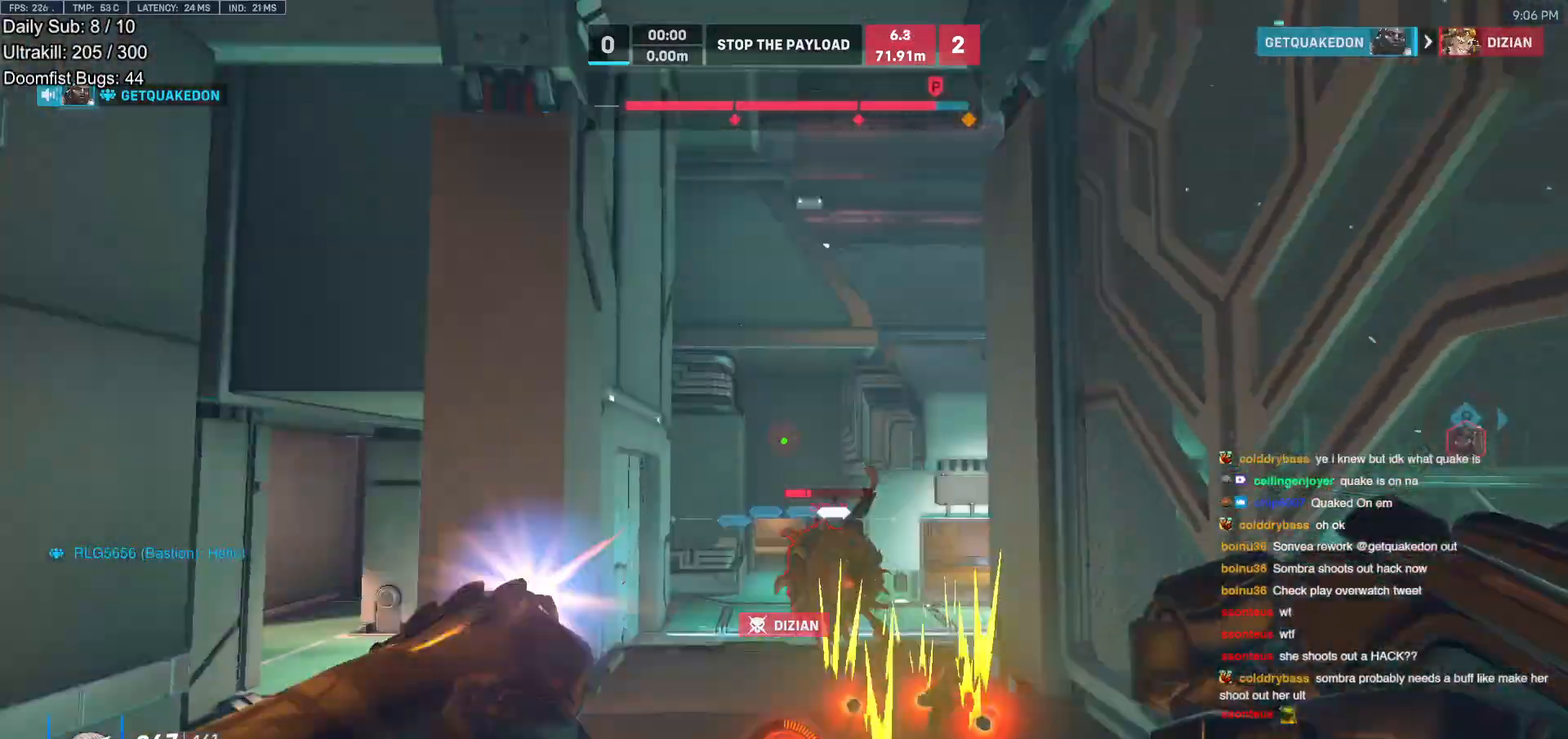
{"keys": ["s"], "mouse": [], "events": [[183, "mouse_left", "up"], [333, "a", "down"], [333, "space", "down"], [417, "space", "up"], [467, "a", "up"]]}
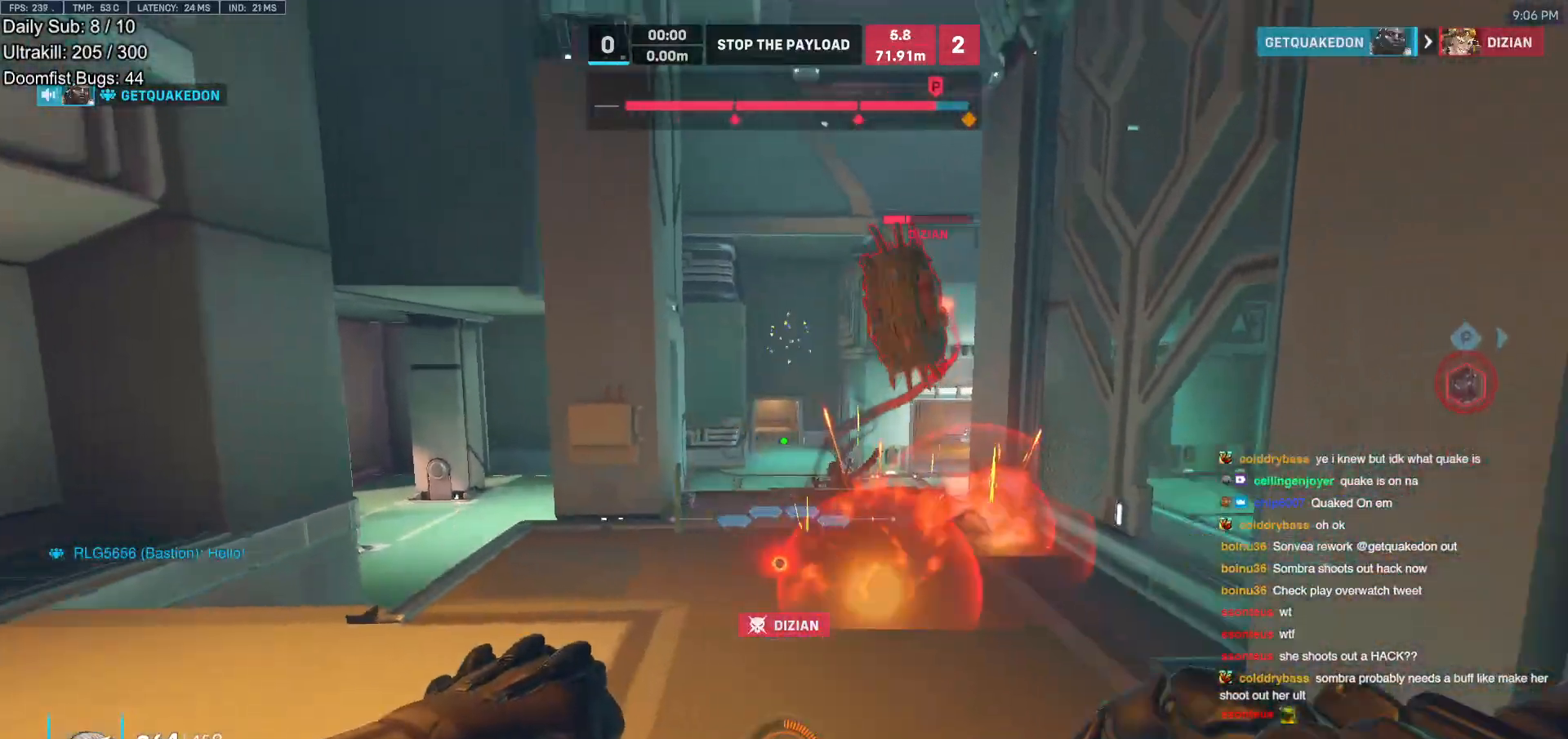
{"keys": ["s"], "mouse": ["left"], "events": [[117, "mouse_left", "down"], [300, "mouse_left", "up"], [433, "mouse_left", "down"]]}
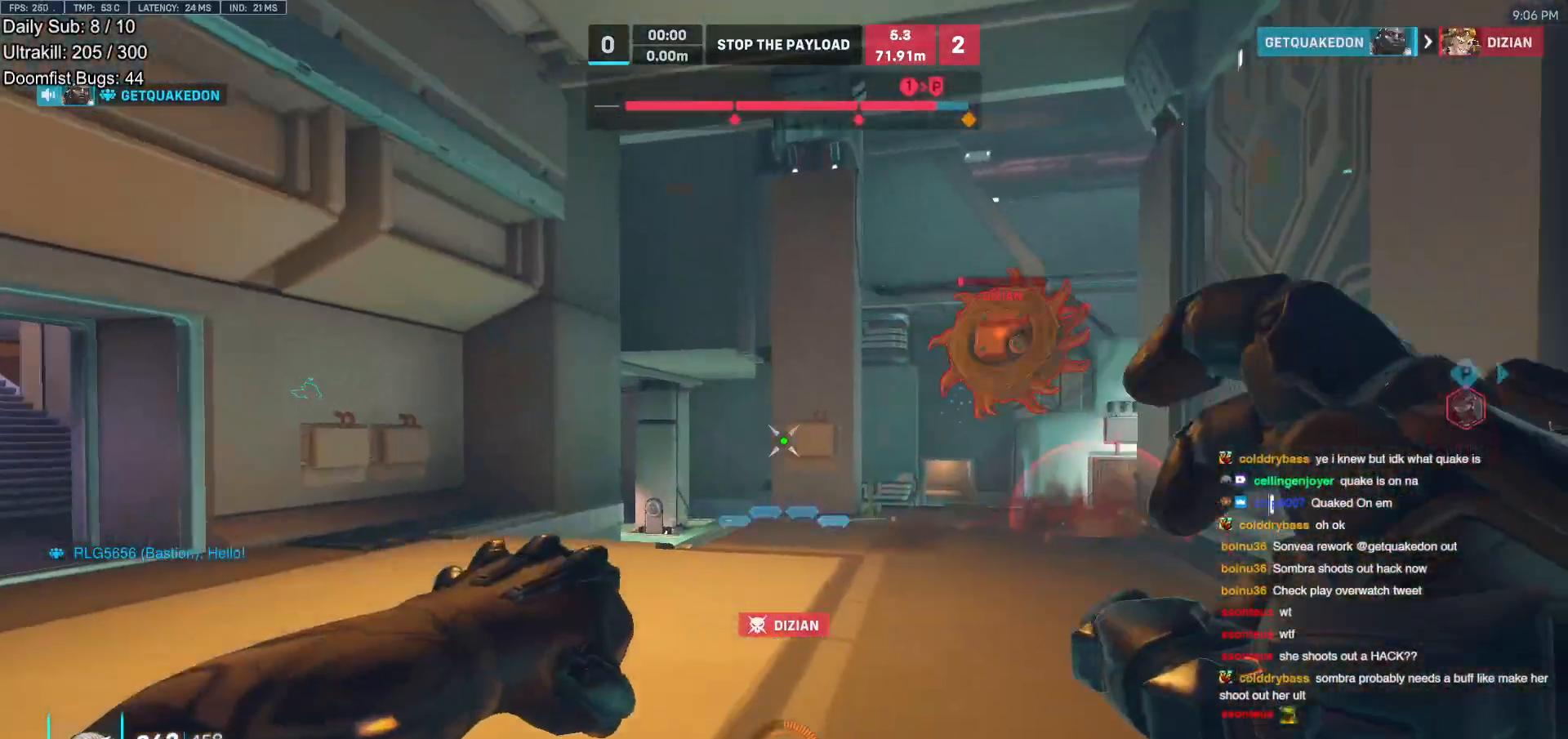
{"keys": [], "mouse": ["left"], "events": [[83, "mouse_left", "up"], [133, "s", "up"], [167, "s", "down"], [267, "a", "down"], [267, "s", "up"], [400, "a", "up"], [450, "mouse_left", "down"]]}
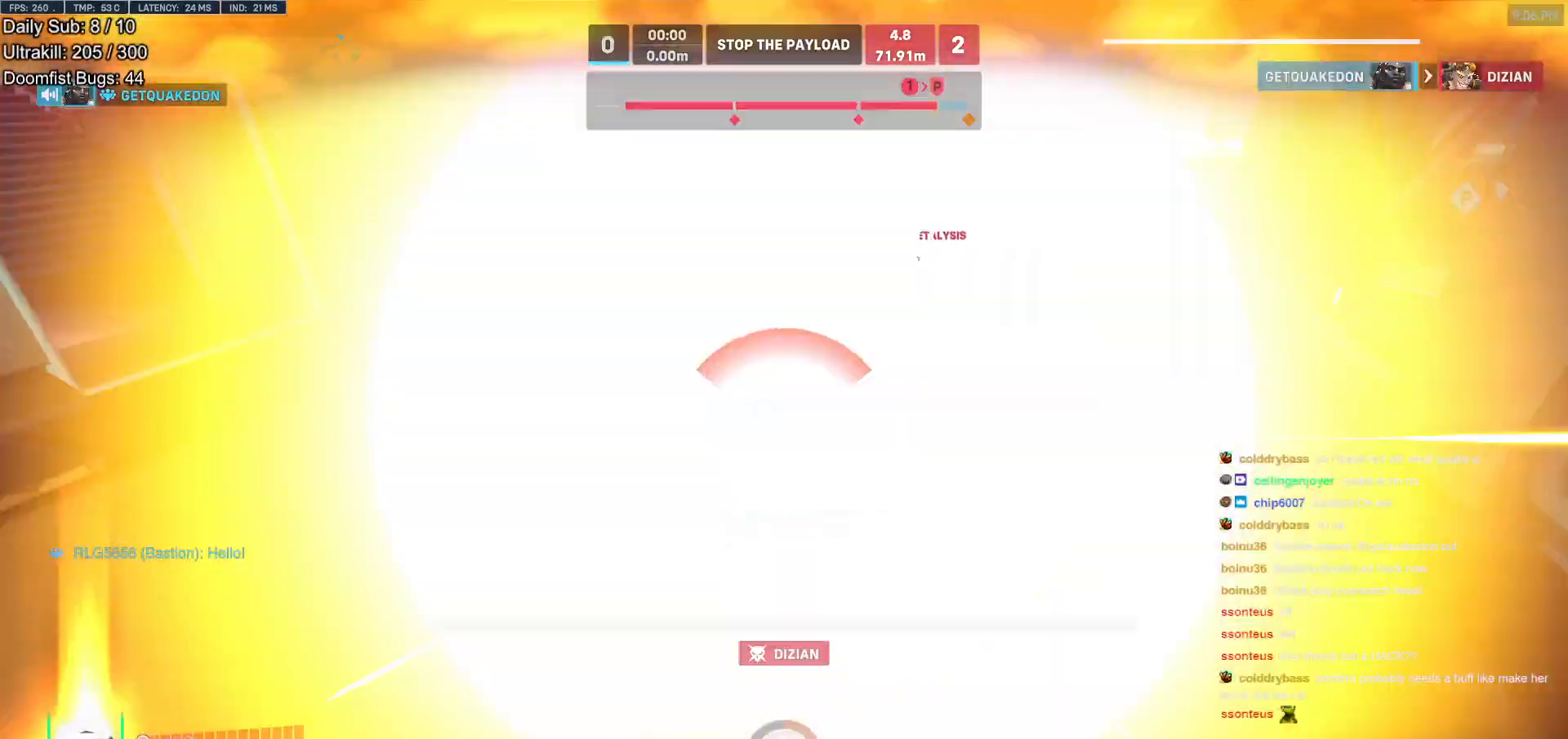
{"keys": [], "mouse": [], "events": [[133, "mouse_left", "up"]]}
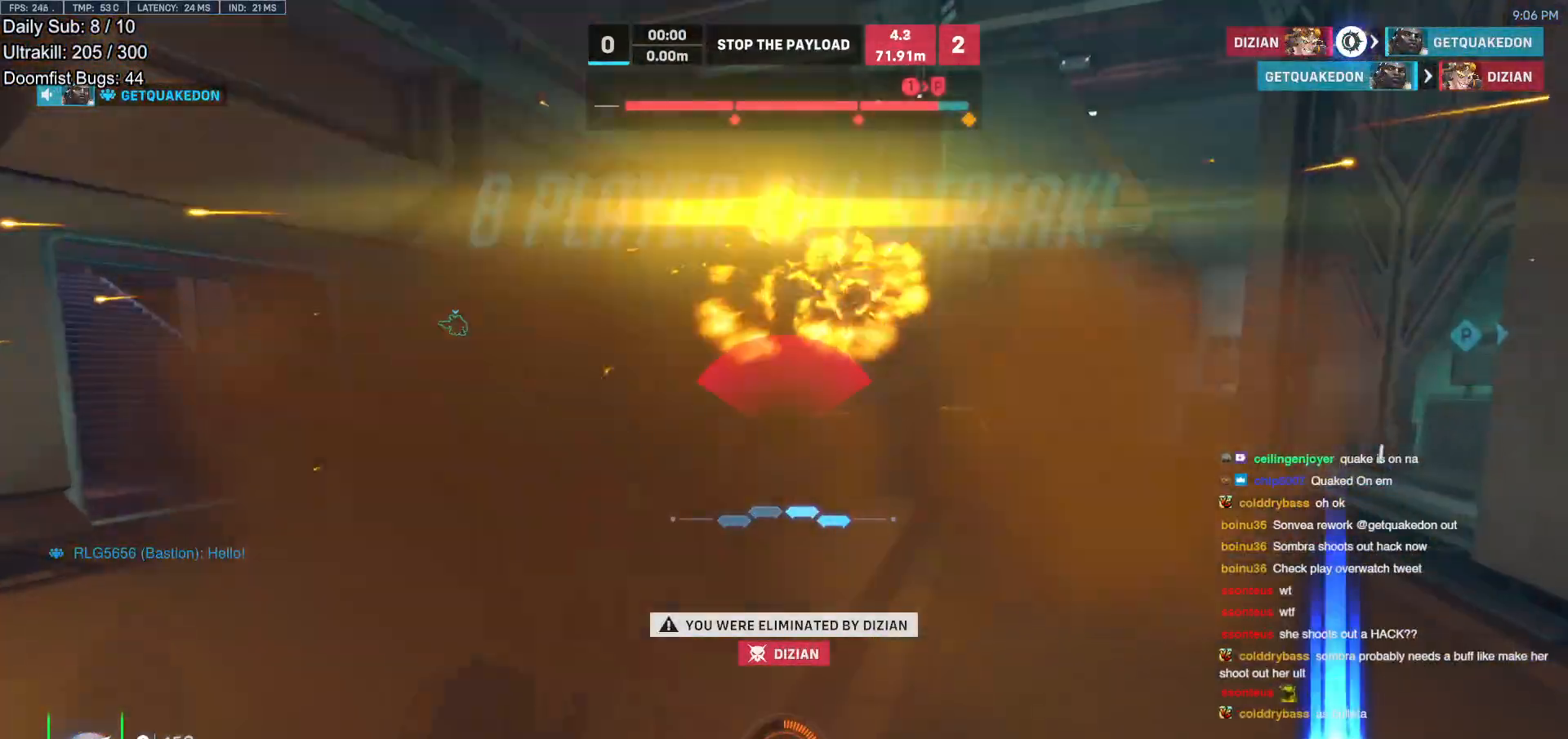
{"keys": [], "mouse": [], "events": []}
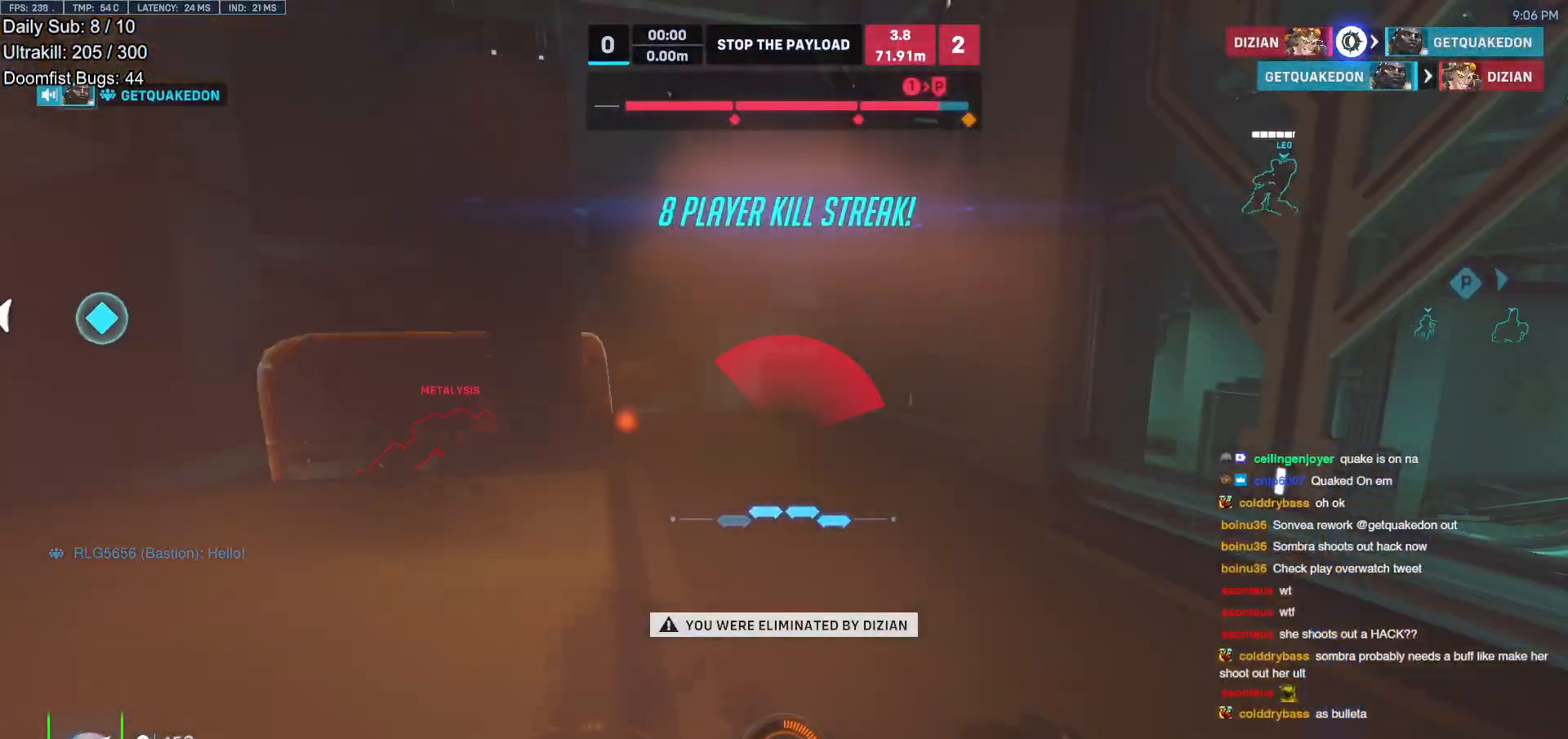
{"keys": [], "mouse": [], "events": []}
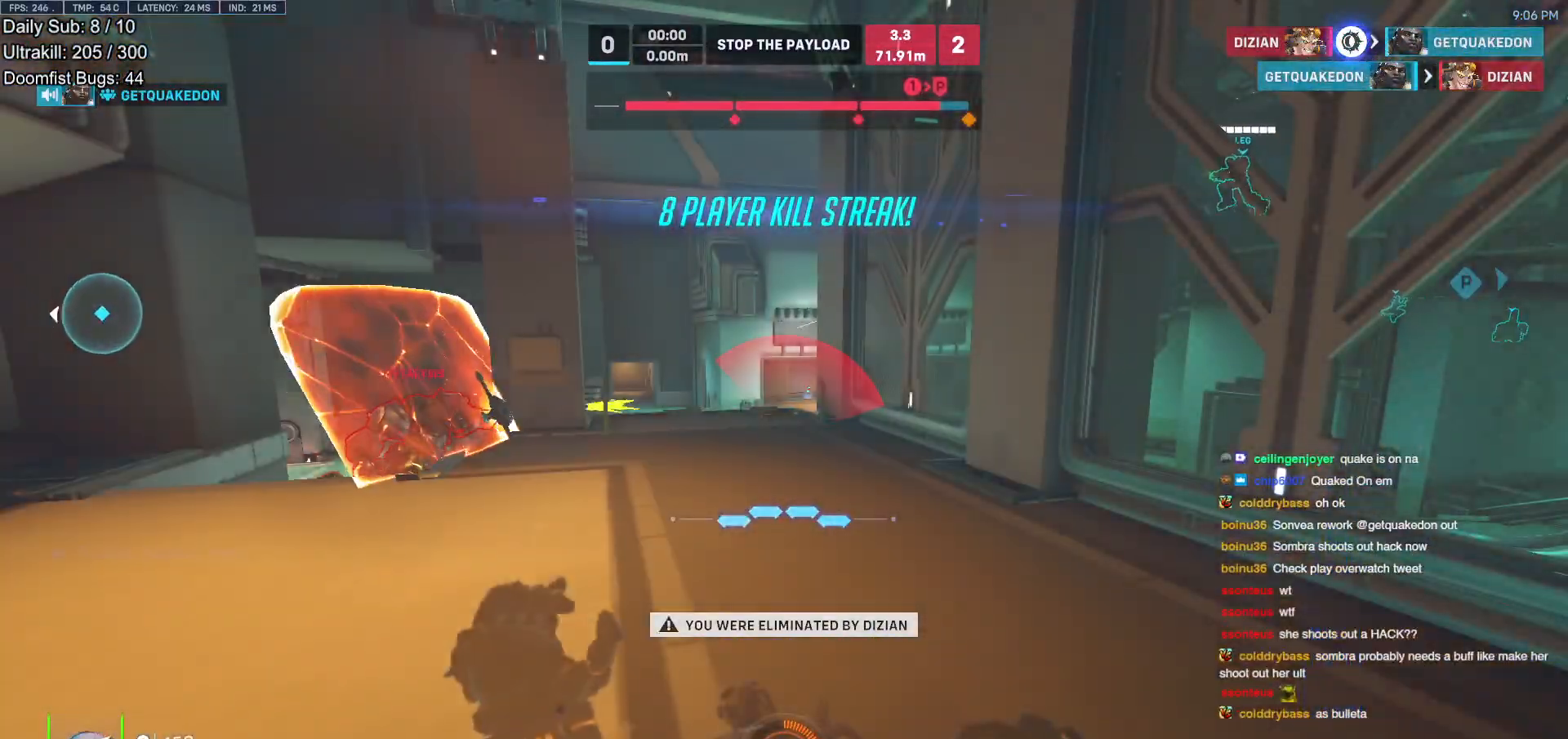
{"keys": [], "mouse": [], "events": [[367, "space", "down"], [417, "space", "up"]]}